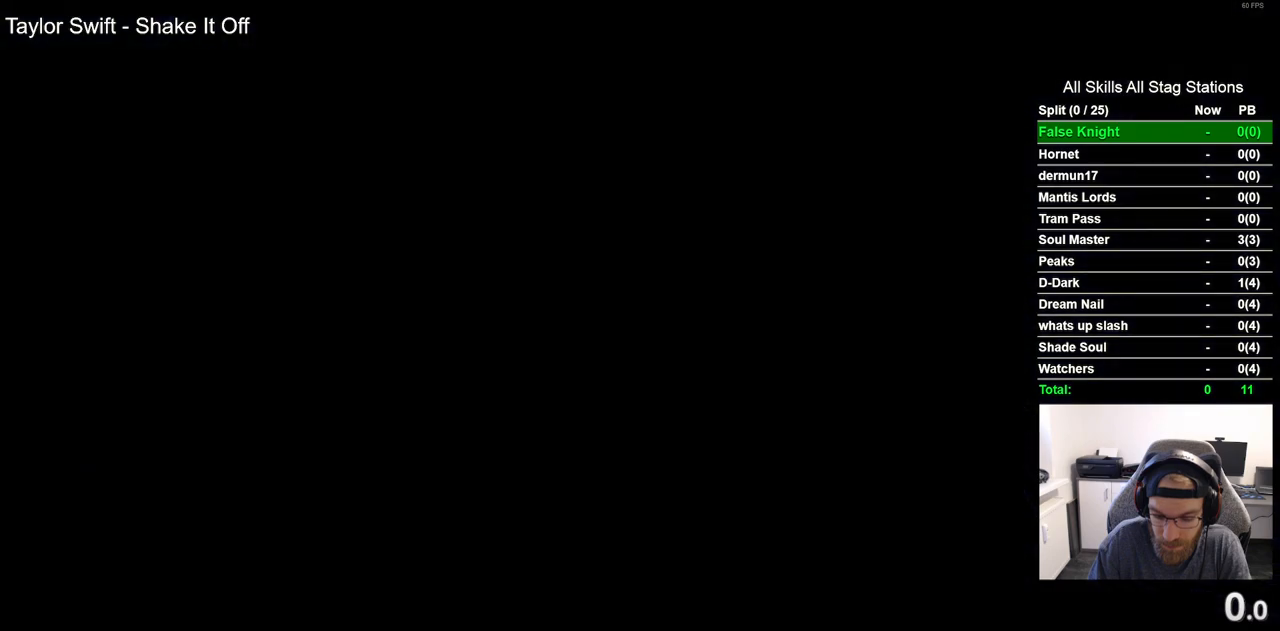
Gameplay with a controller (PlayStation layout); each line is a JSON object with the inputs held at the frame after it. "events" lists button and stick changes between this image and that frame as [ms after this image, input, new state], when the widget could be followed in between.
{"buttons": ["CROSS"], "left_stick": "center", "right_stick": "center", "events": [[17, "CROSS", "down"], [150, "CROSS", "up"], [250, "CROSS", "down"], [383, "CROSS", "up"], [467, "CROSS", "down"]]}
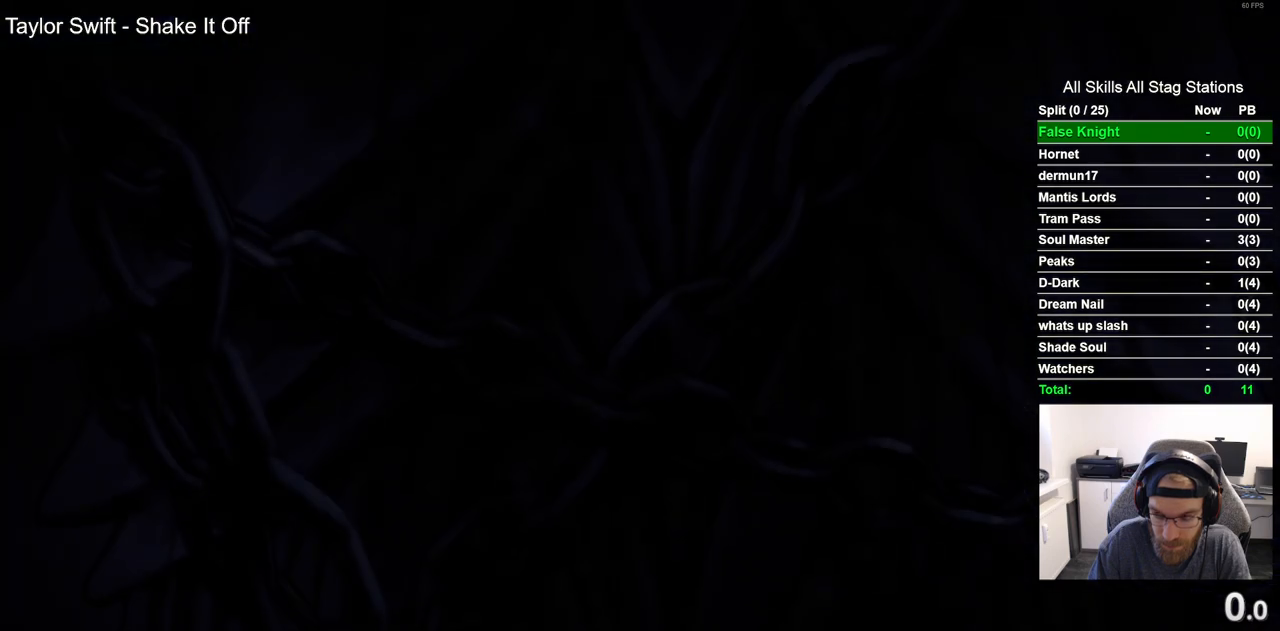
{"buttons": ["CROSS"], "left_stick": "center", "right_stick": "center", "events": [[100, "CROSS", "up"], [200, "CROSS", "down"], [333, "CROSS", "up"], [417, "CROSS", "down"]]}
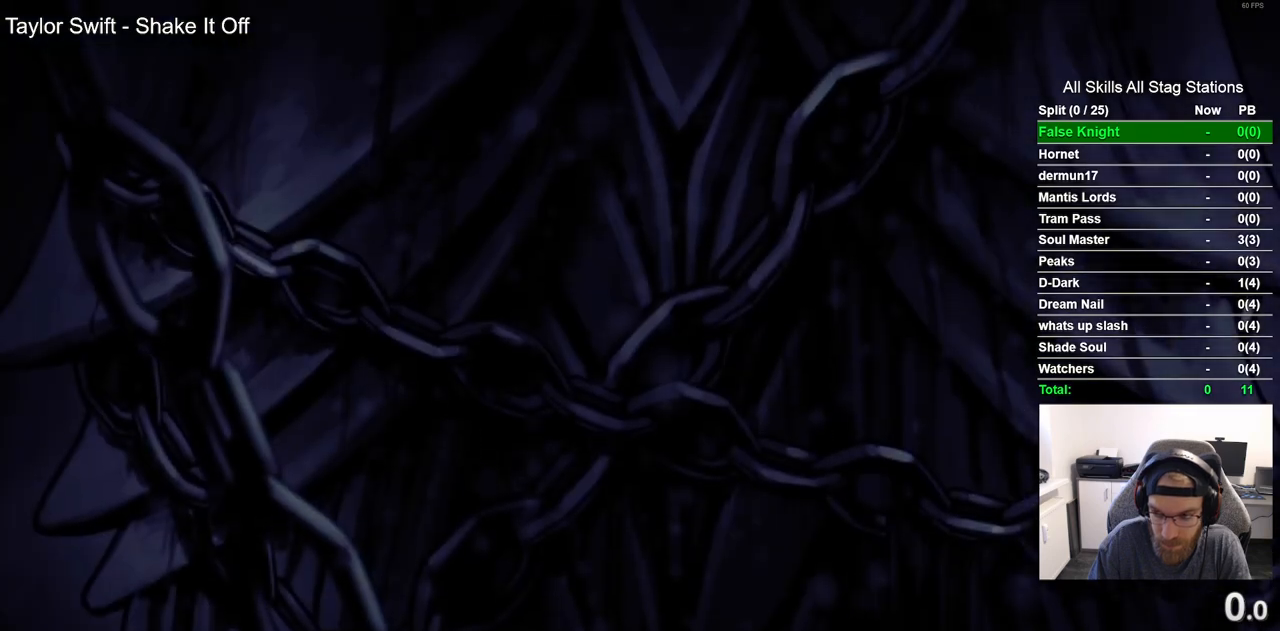
{"buttons": [], "left_stick": "center", "right_stick": "center", "events": [[33, "CROSS", "up"], [133, "CROSS", "down"], [233, "CROSS", "up"], [333, "CROSS", "down"], [450, "CROSS", "up"]]}
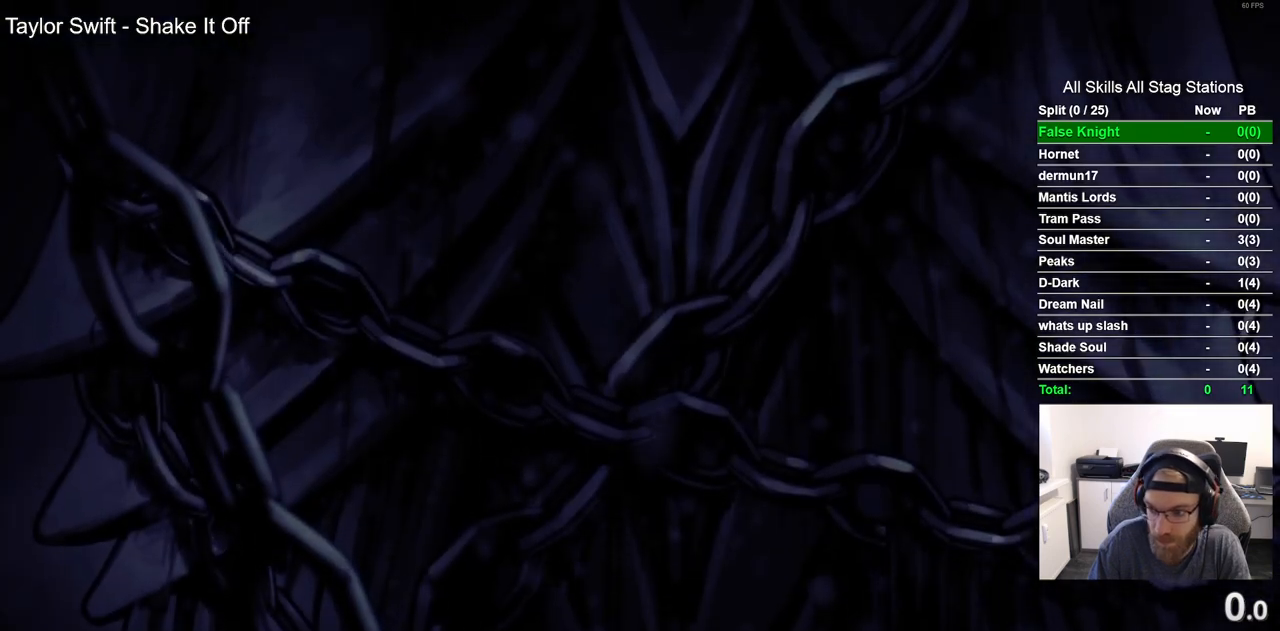
{"buttons": ["CROSS"], "left_stick": "center", "right_stick": "center", "events": [[67, "CROSS", "down"], [150, "CROSS", "up"], [300, "CROSS", "down"], [400, "CROSS", "up"], [500, "CROSS", "down"]]}
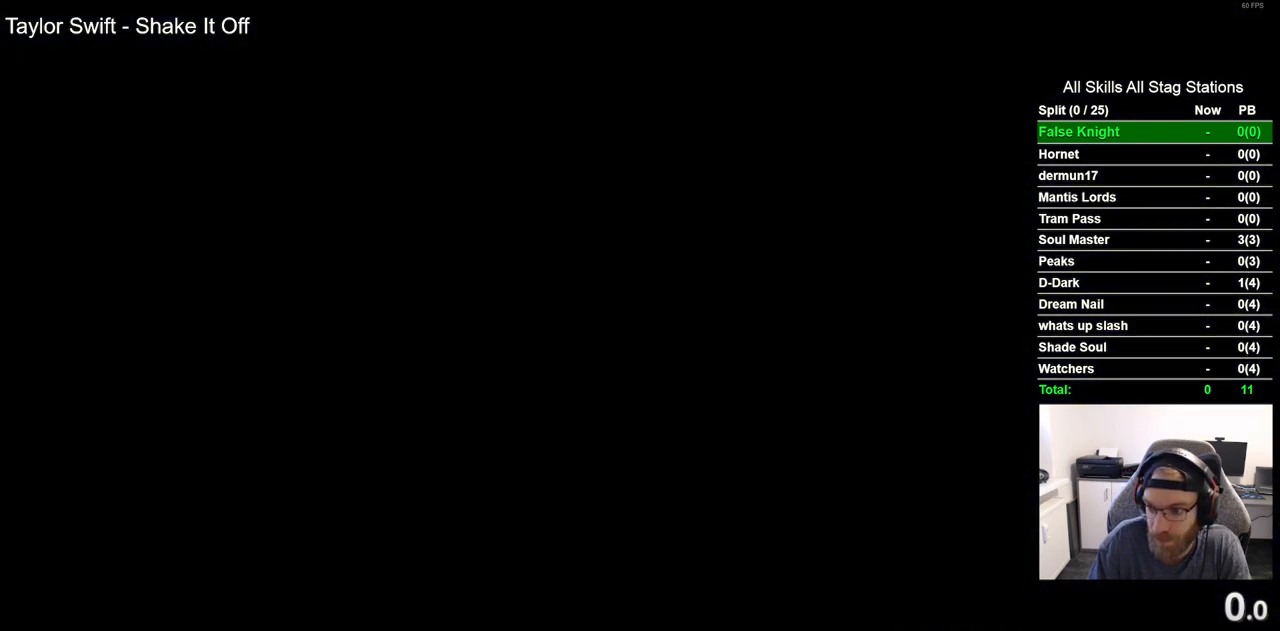
{"buttons": ["CROSS"], "left_stick": "center", "right_stick": "center", "events": [[117, "CROSS", "up"], [233, "CROSS", "down"], [333, "CROSS", "up"], [450, "CROSS", "down"]]}
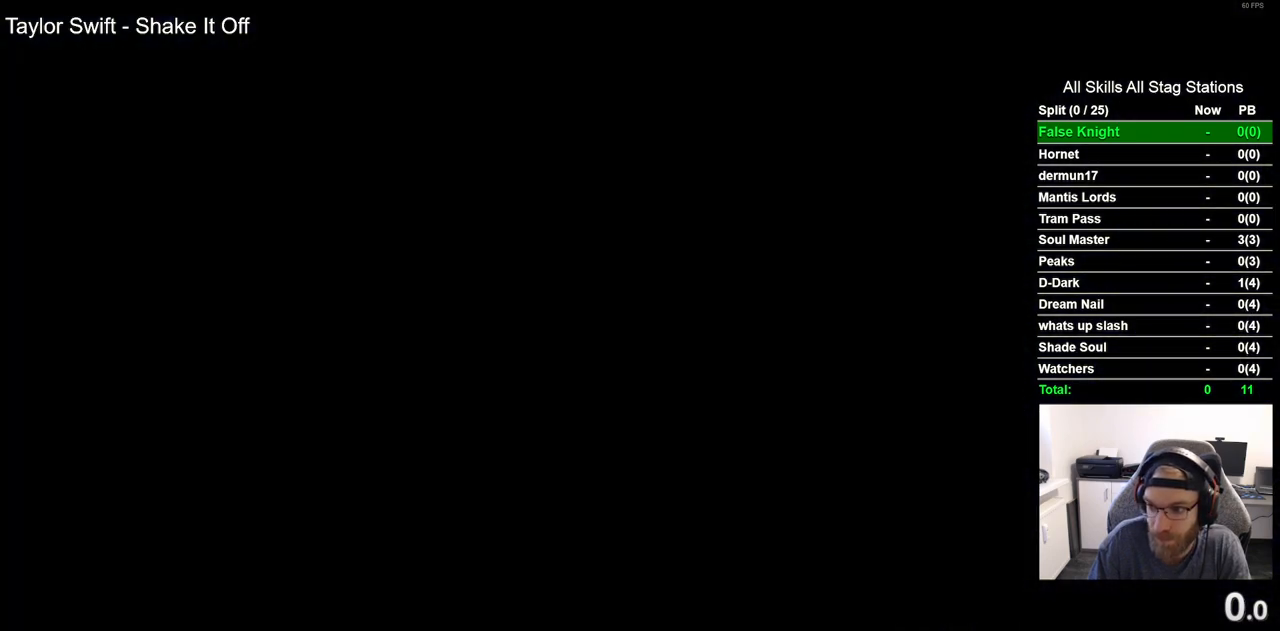
{"buttons": ["CROSS"], "left_stick": "center", "right_stick": "center", "events": [[50, "CROSS", "up"], [150, "CROSS", "down"], [300, "CROSS", "up"], [383, "CROSS", "down"]]}
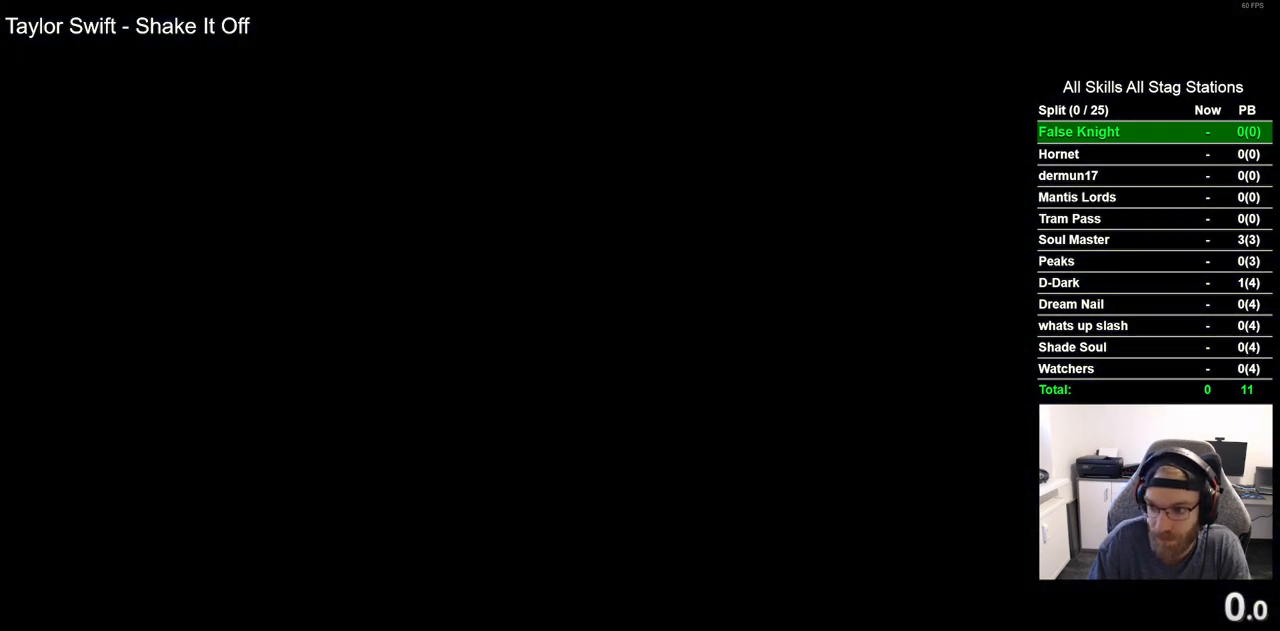
{"buttons": [], "left_stick": "center", "right_stick": "center", "events": [[17, "CROSS", "up"], [133, "CROSS", "down"], [250, "CROSS", "up"], [333, "CROSS", "down"], [467, "CROSS", "up"]]}
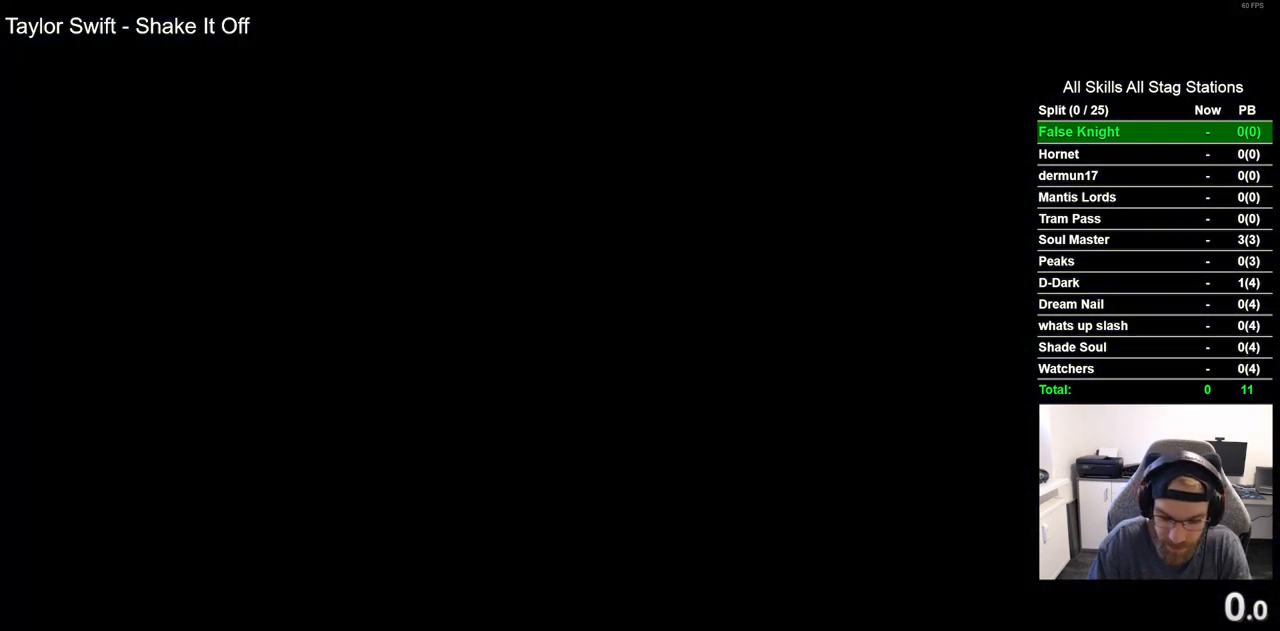
{"buttons": [], "left_stick": "center", "right_stick": "center", "events": [[67, "CROSS", "down"], [217, "CROSS", "up"], [333, "CROSS", "down"], [467, "CROSS", "up"]]}
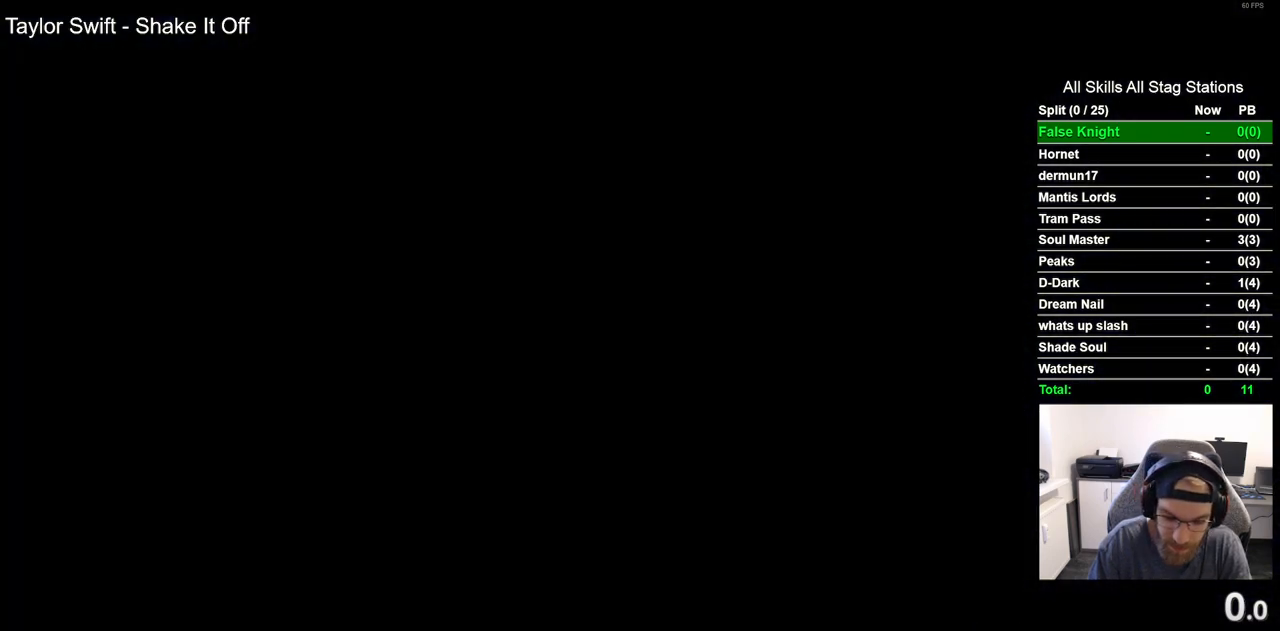
{"buttons": [], "left_stick": "center", "right_stick": "center", "events": [[83, "CROSS", "down"], [233, "CROSS", "up"], [333, "CROSS", "down"], [500, "CROSS", "up"]]}
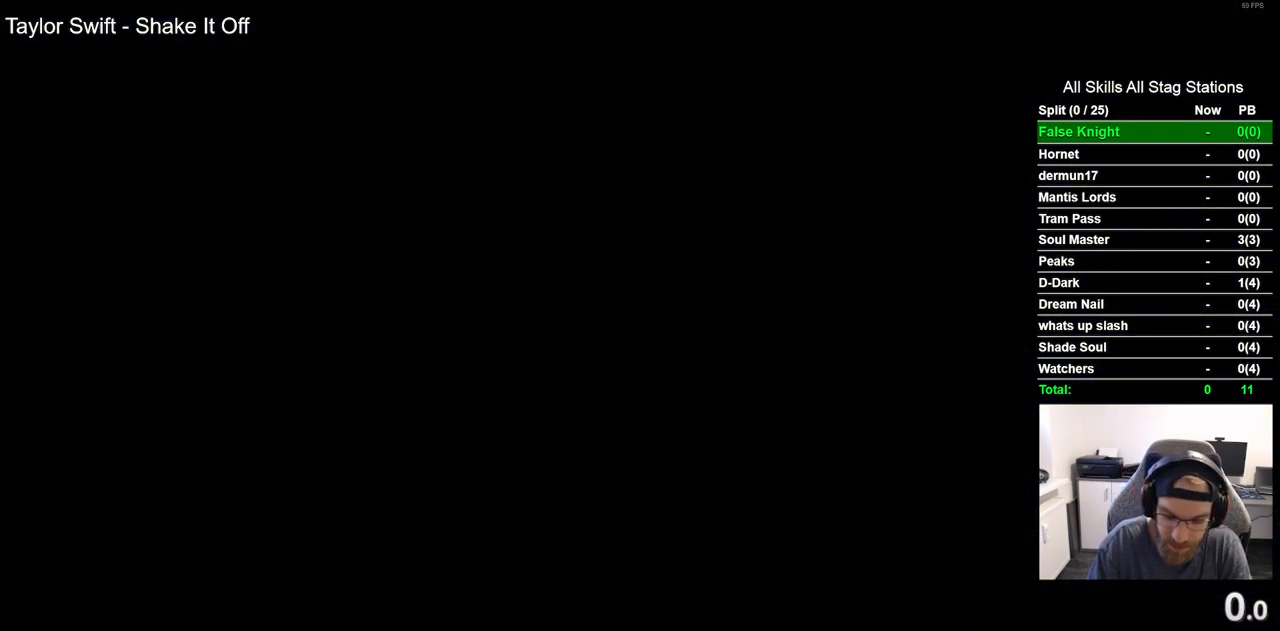
{"buttons": [], "left_stick": "center", "right_stick": "center", "events": [[83, "CROSS", "down"], [217, "CROSS", "up"], [333, "CROSS", "down"], [467, "CROSS", "up"]]}
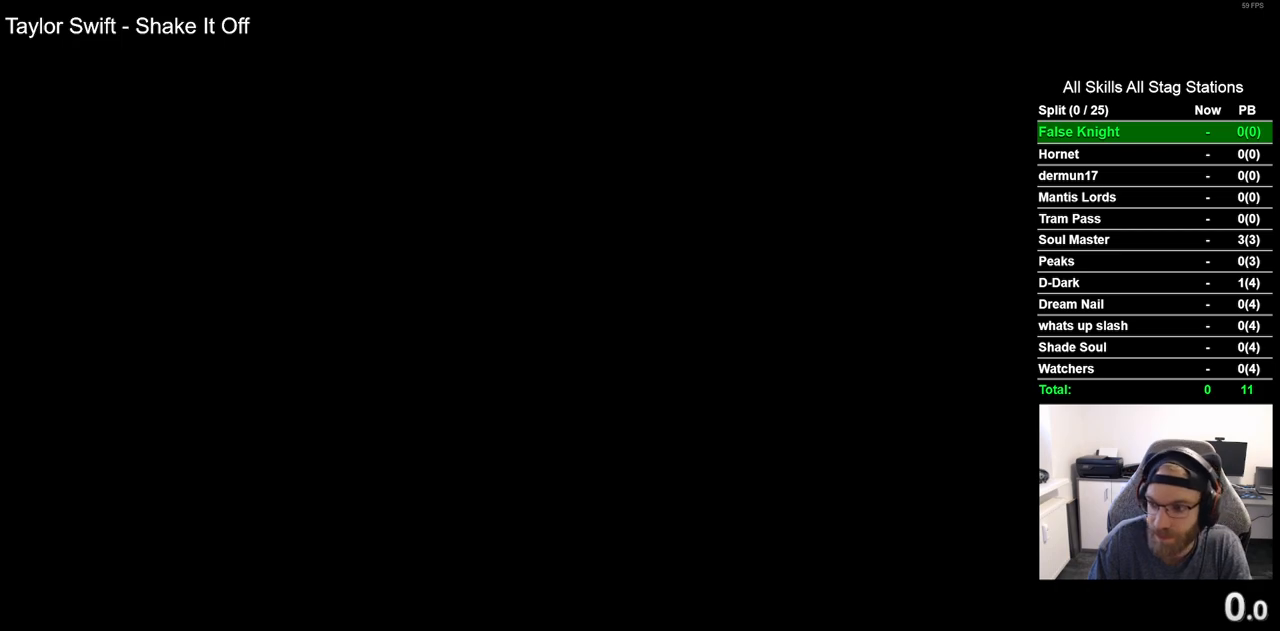
{"buttons": [], "left_stick": "center", "right_stick": "center", "events": [[83, "CROSS", "down"], [217, "CROSS", "up"], [317, "CROSS", "down"], [433, "CROSS", "up"]]}
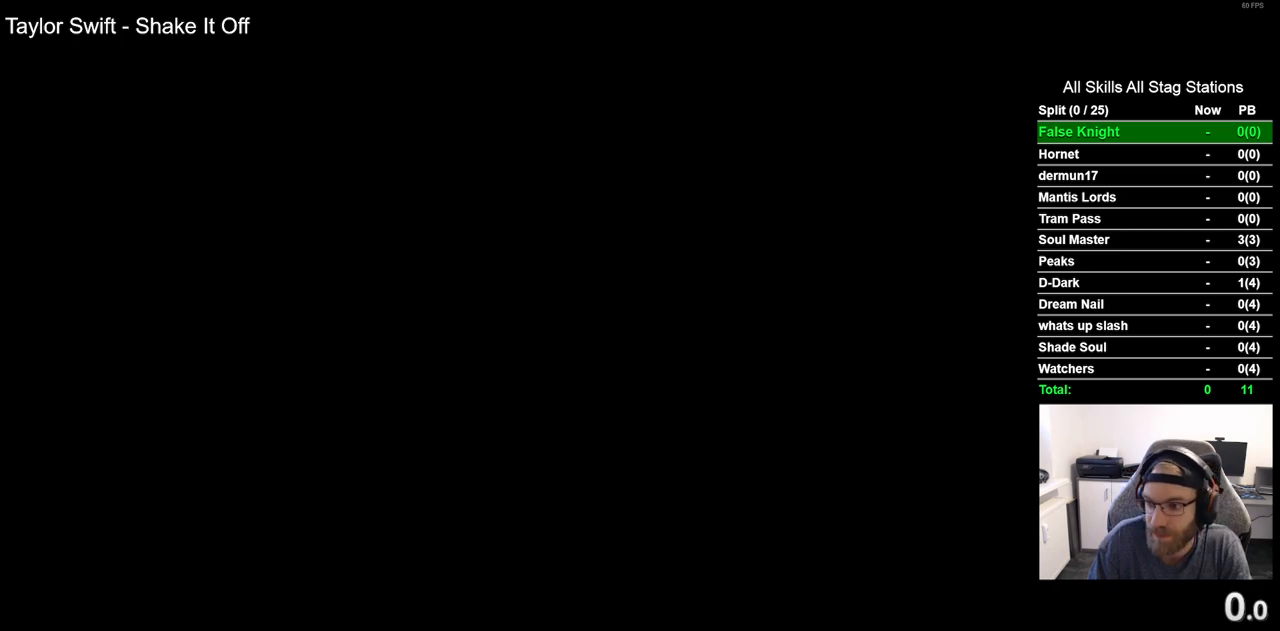
{"buttons": ["CROSS"], "left_stick": "center", "right_stick": "center", "events": [[33, "CROSS", "down"], [167, "CROSS", "up"], [267, "CROSS", "down"], [400, "CROSS", "up"], [500, "CROSS", "down"]]}
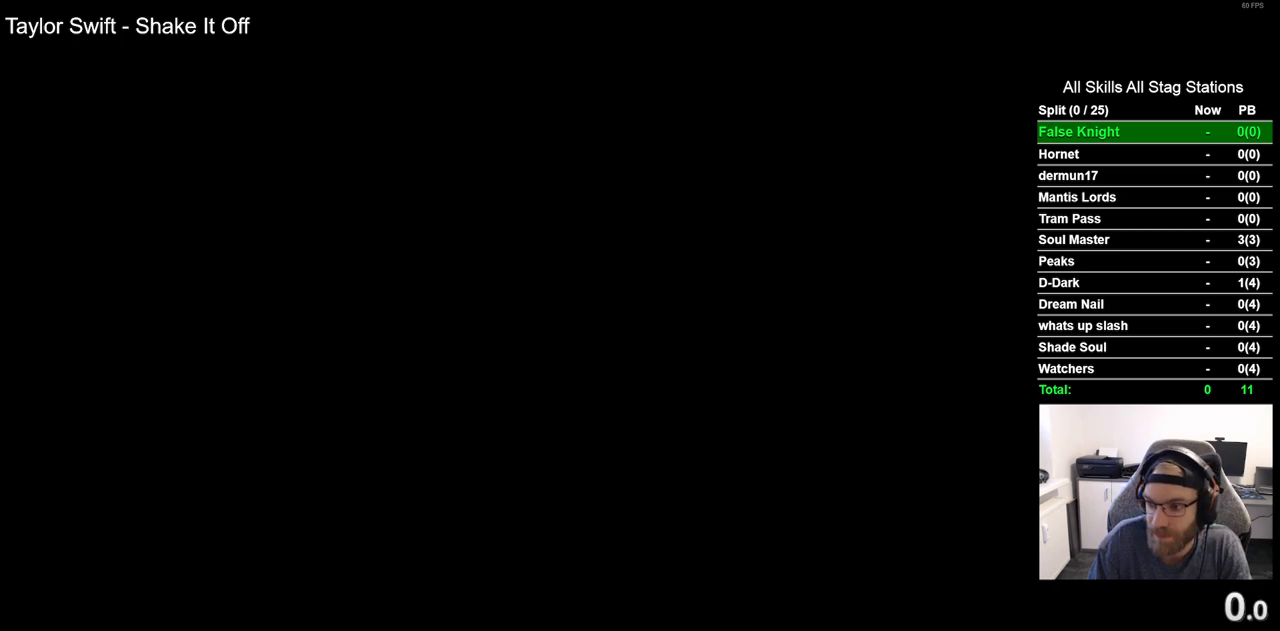
{"buttons": ["CROSS"], "left_stick": "center", "right_stick": "center", "events": [[117, "CROSS", "up"], [233, "CROSS", "down"], [367, "CROSS", "up"], [467, "CROSS", "down"]]}
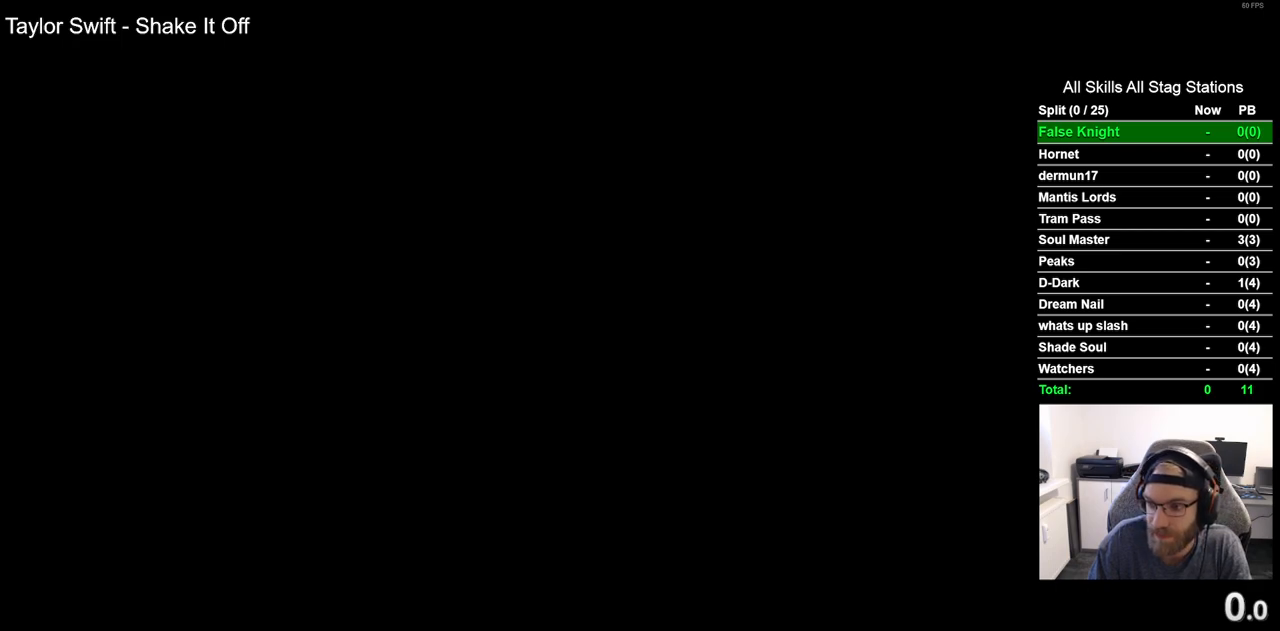
{"buttons": [], "left_stick": "center", "right_stick": "center", "events": [[83, "CROSS", "up"], [167, "CROSS", "down"], [300, "CROSS", "up"], [400, "CROSS", "down"], [500, "CROSS", "up"]]}
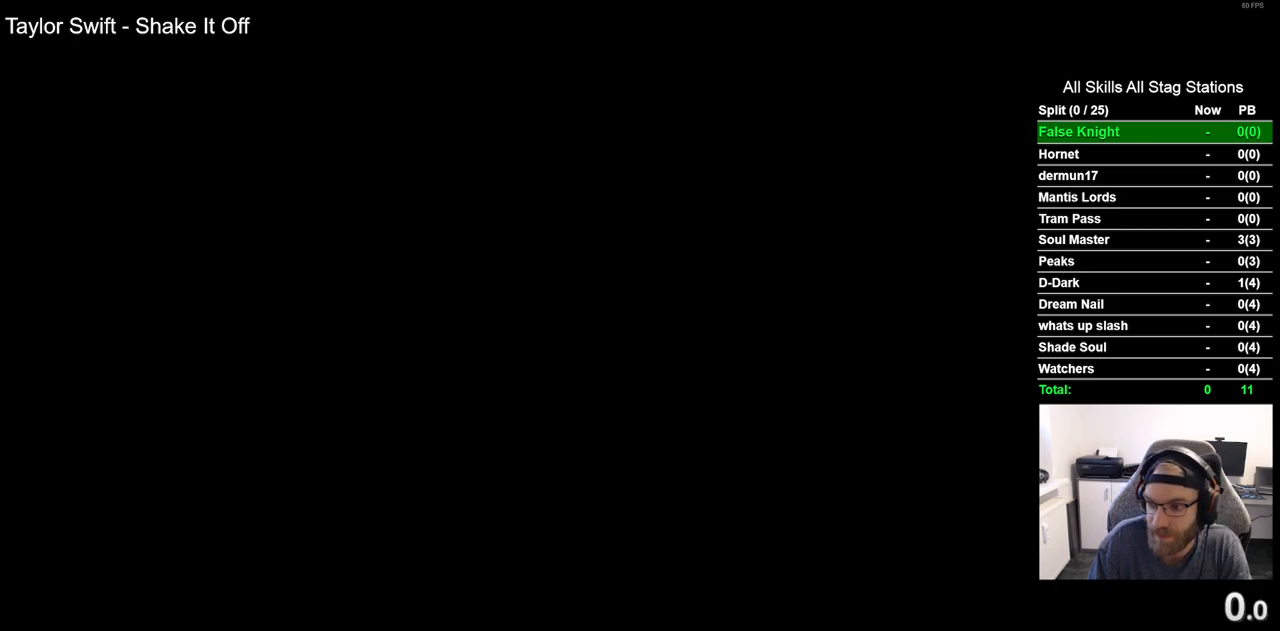
{"buttons": ["CROSS"], "left_stick": "center", "right_stick": "center", "events": [[100, "CROSS", "down"], [183, "CROSS", "up"], [283, "CROSS", "down"], [400, "CROSS", "up"], [500, "CROSS", "down"]]}
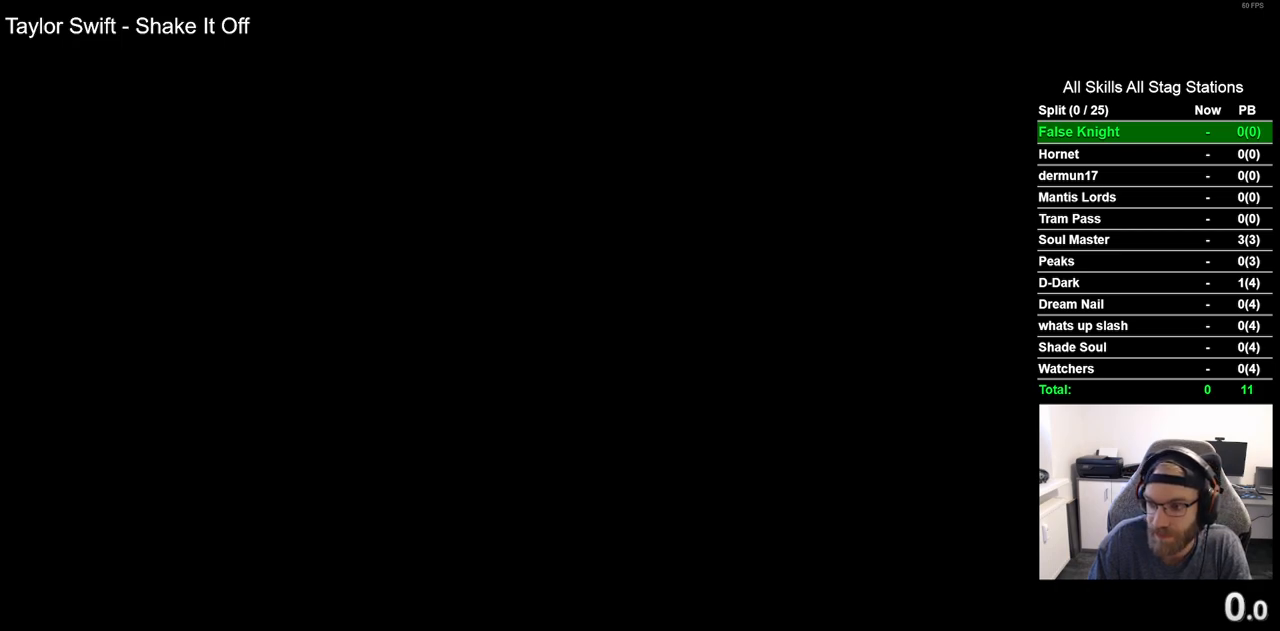
{"buttons": ["CROSS"], "left_stick": "center", "right_stick": "center", "events": [[117, "CROSS", "up"], [217, "CROSS", "down"], [333, "CROSS", "up"], [433, "CROSS", "down"]]}
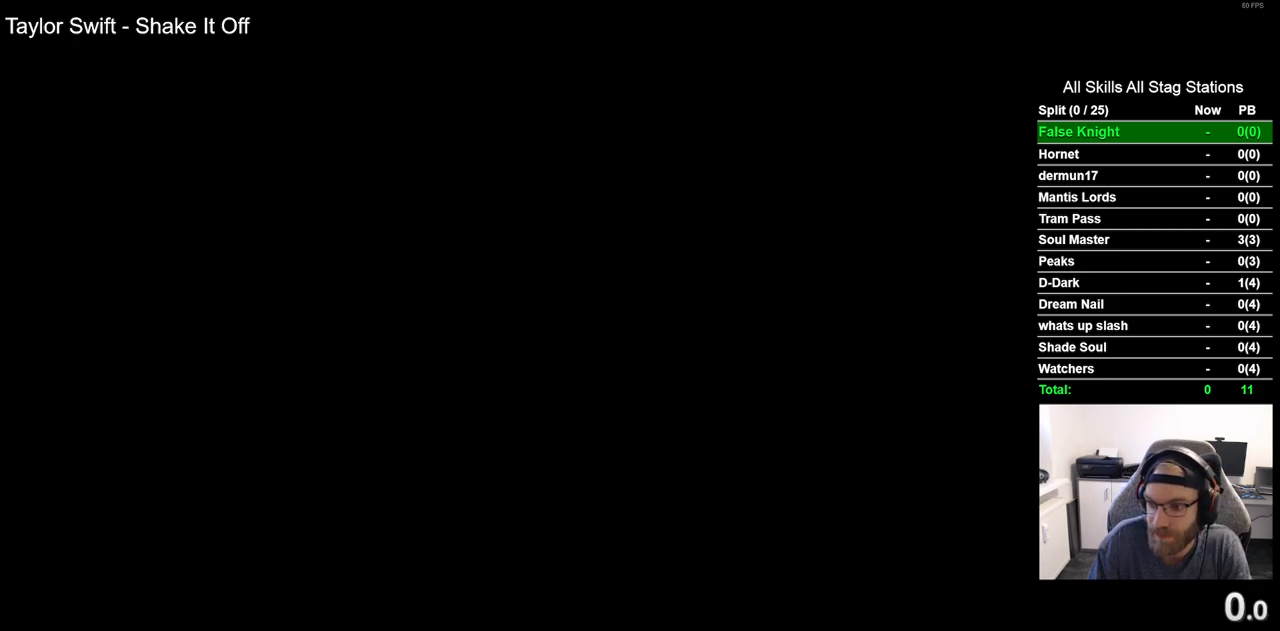
{"buttons": [], "left_stick": "center", "right_stick": "center", "events": [[33, "CROSS", "up"], [133, "CROSS", "down"], [250, "CROSS", "up"], [333, "CROSS", "down"], [433, "CROSS", "up"]]}
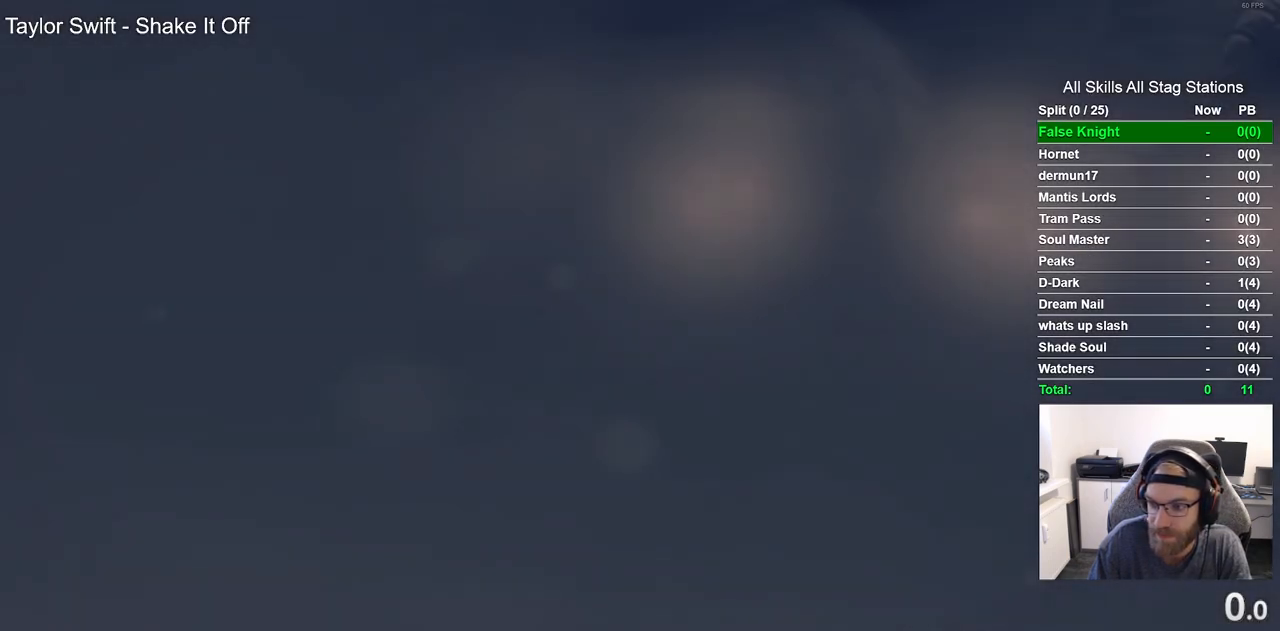
{"buttons": ["CROSS"], "left_stick": "center", "right_stick": "center", "events": [[33, "CROSS", "down"], [133, "CROSS", "up"], [233, "CROSS", "down"], [333, "CROSS", "up"], [450, "CROSS", "down"]]}
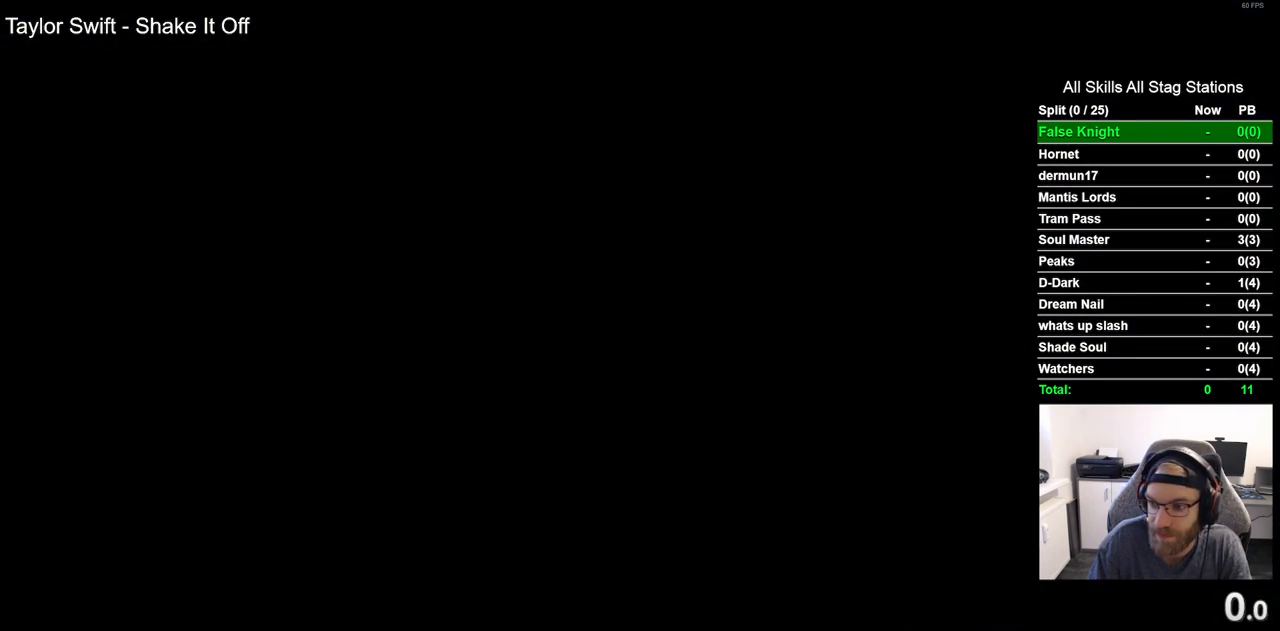
{"buttons": [], "left_stick": "center", "right_stick": "center", "events": [[50, "CROSS", "up"], [150, "CROSS", "down"], [267, "CROSS", "up"], [367, "CROSS", "down"], [467, "CROSS", "up"]]}
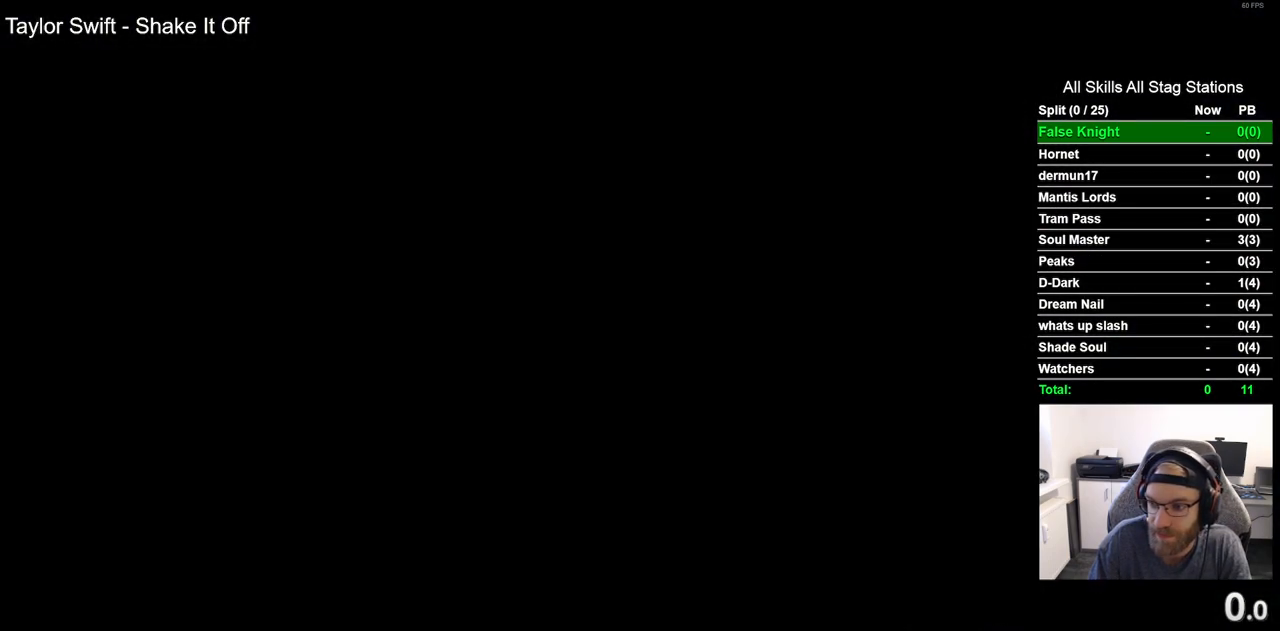
{"buttons": ["CROSS"], "left_stick": "center", "right_stick": "center", "events": [[83, "CROSS", "down"], [183, "CROSS", "up"], [283, "CROSS", "down"], [383, "CROSS", "up"], [483, "CROSS", "down"]]}
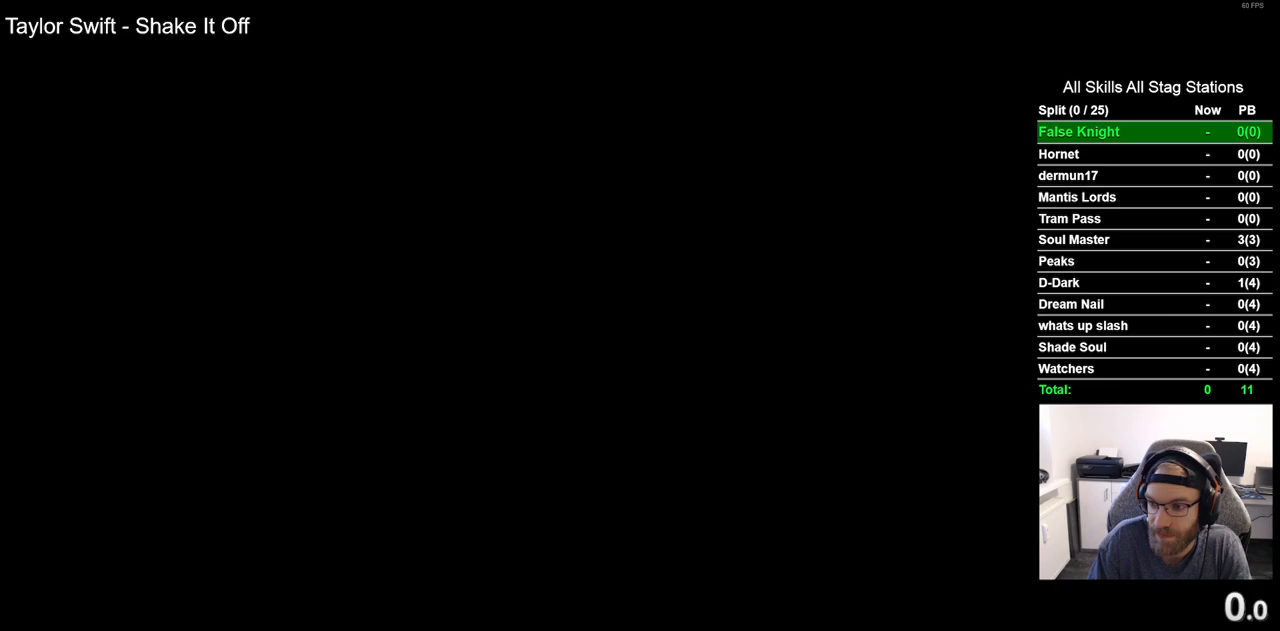
{"buttons": [], "left_stick": "center", "right_stick": "center", "events": [[100, "CROSS", "up"], [200, "CROSS", "down"], [300, "CROSS", "up"], [400, "CROSS", "down"], [500, "CROSS", "up"]]}
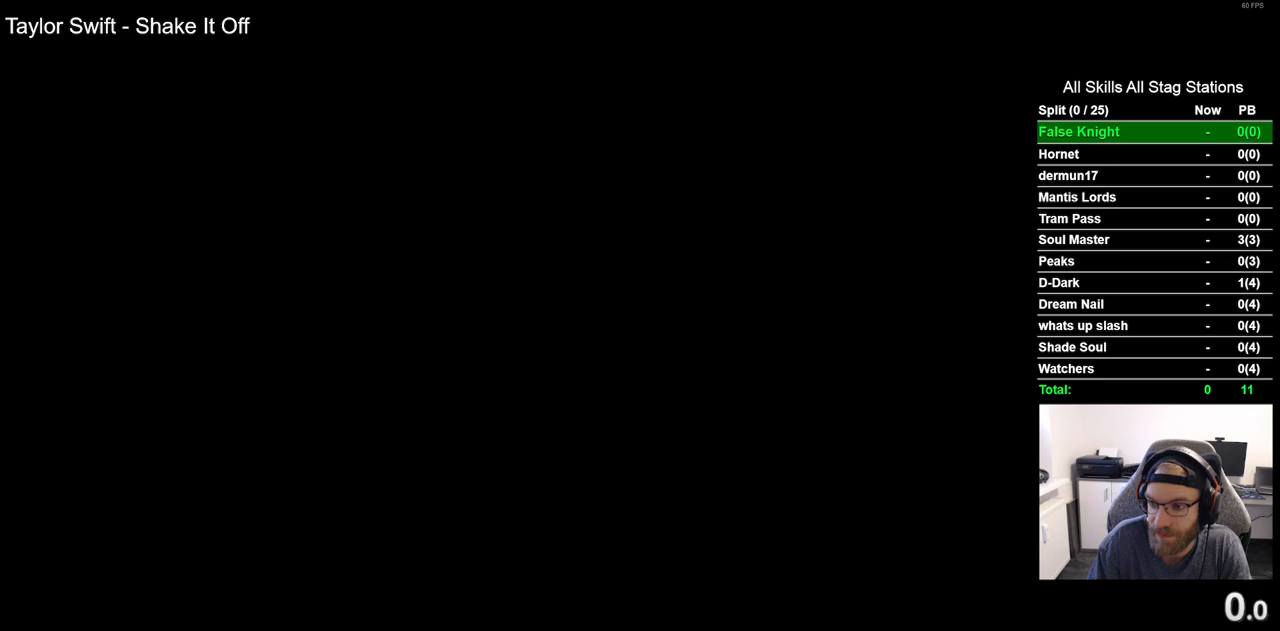
{"buttons": [], "left_stick": "center", "right_stick": "center", "events": [[100, "CROSS", "down"], [200, "CROSS", "up"], [317, "CROSS", "down"], [400, "CROSS", "up"]]}
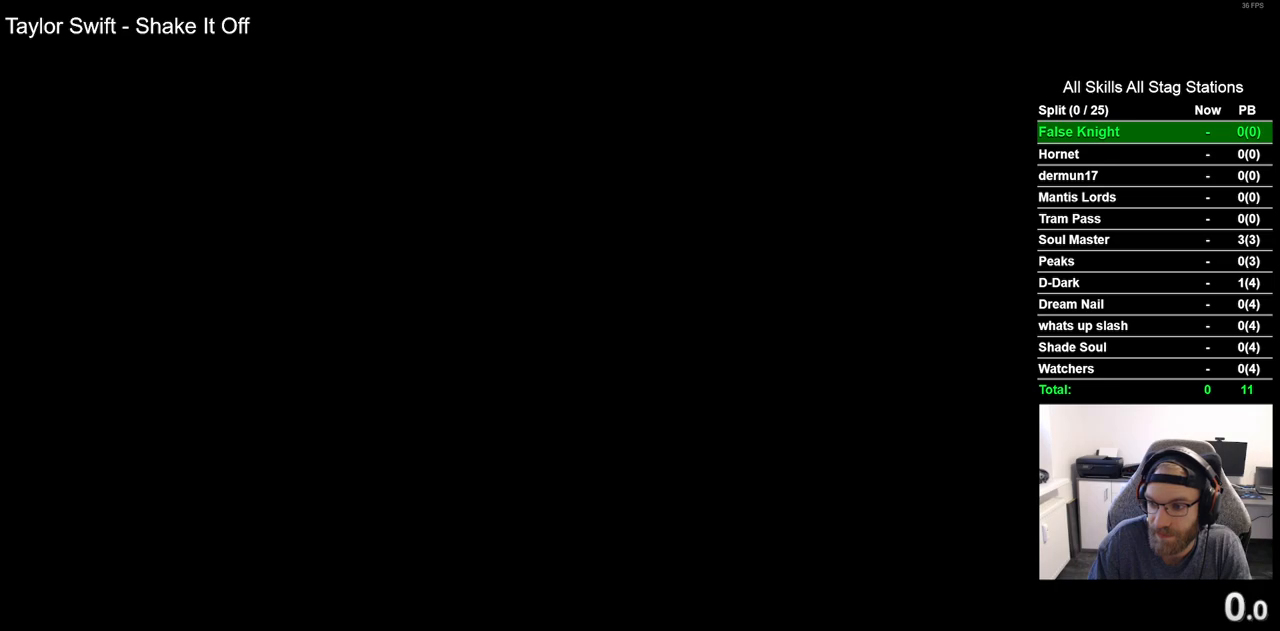
{"buttons": ["CROSS"], "left_stick": "center", "right_stick": "center", "events": [[17, "CROSS", "down"], [133, "CROSS", "up"], [233, "CROSS", "down"], [333, "CROSS", "up"], [433, "CROSS", "down"]]}
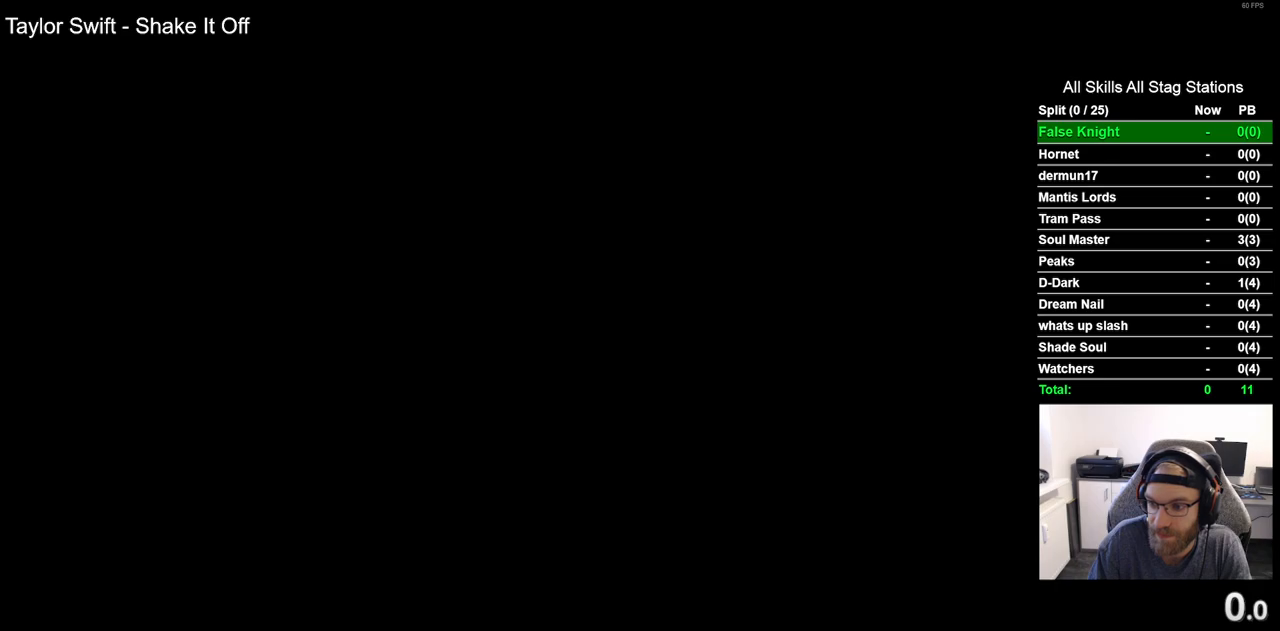
{"buttons": [], "left_stick": "center", "right_stick": "center", "events": [[50, "CROSS", "up"], [150, "CROSS", "down"], [267, "CROSS", "up"], [367, "CROSS", "down"], [467, "CROSS", "up"]]}
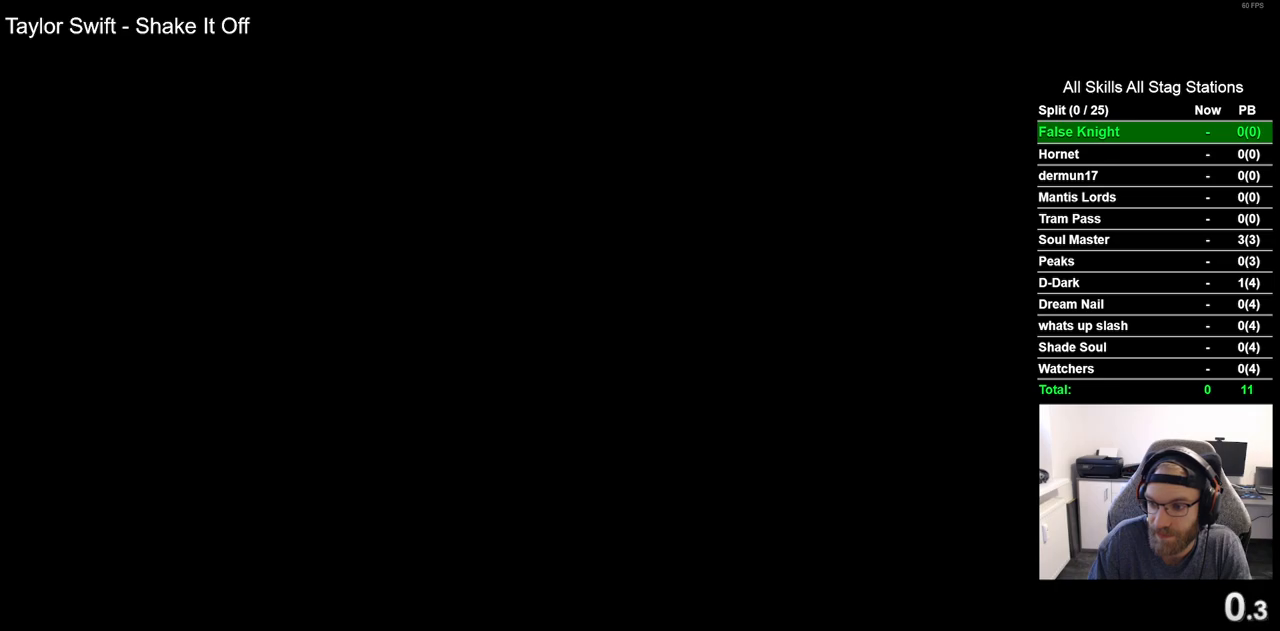
{"buttons": ["CROSS"], "left_stick": "center", "right_stick": "center", "events": [[67, "CROSS", "down"], [167, "CROSS", "up"], [267, "CROSS", "down"], [367, "CROSS", "up"], [467, "CROSS", "down"]]}
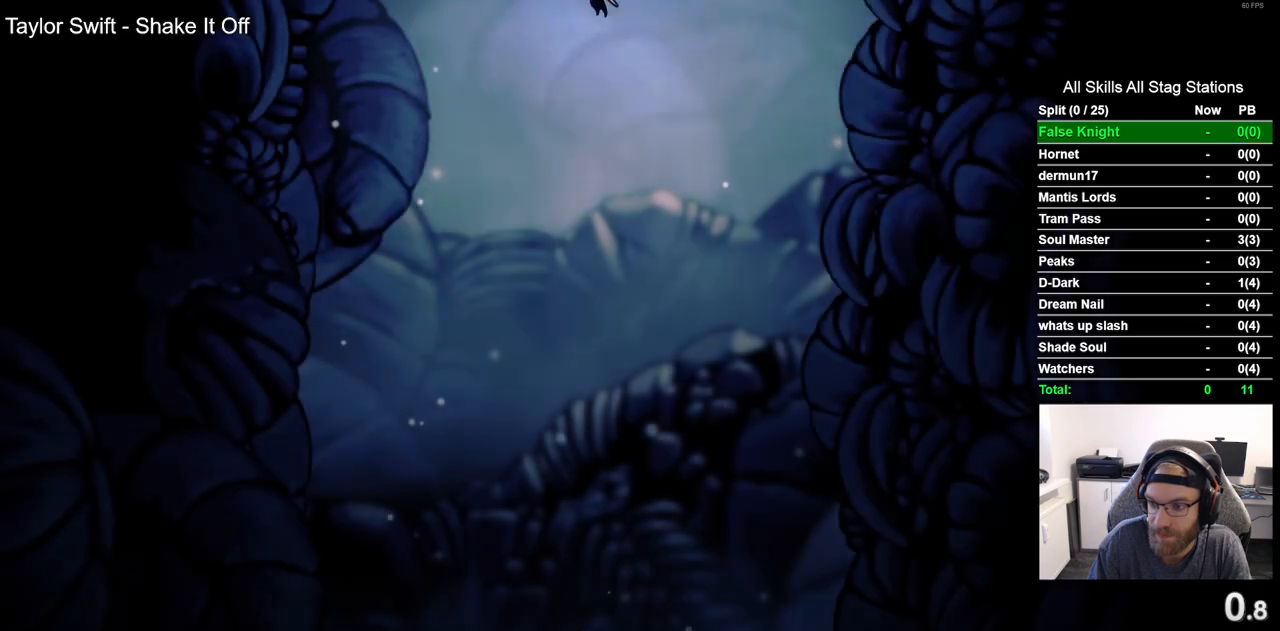
{"buttons": [], "left_stick": "center", "right_stick": "center", "events": [[83, "CROSS", "up"], [200, "CROSS", "down"], [300, "CROSS", "up"]]}